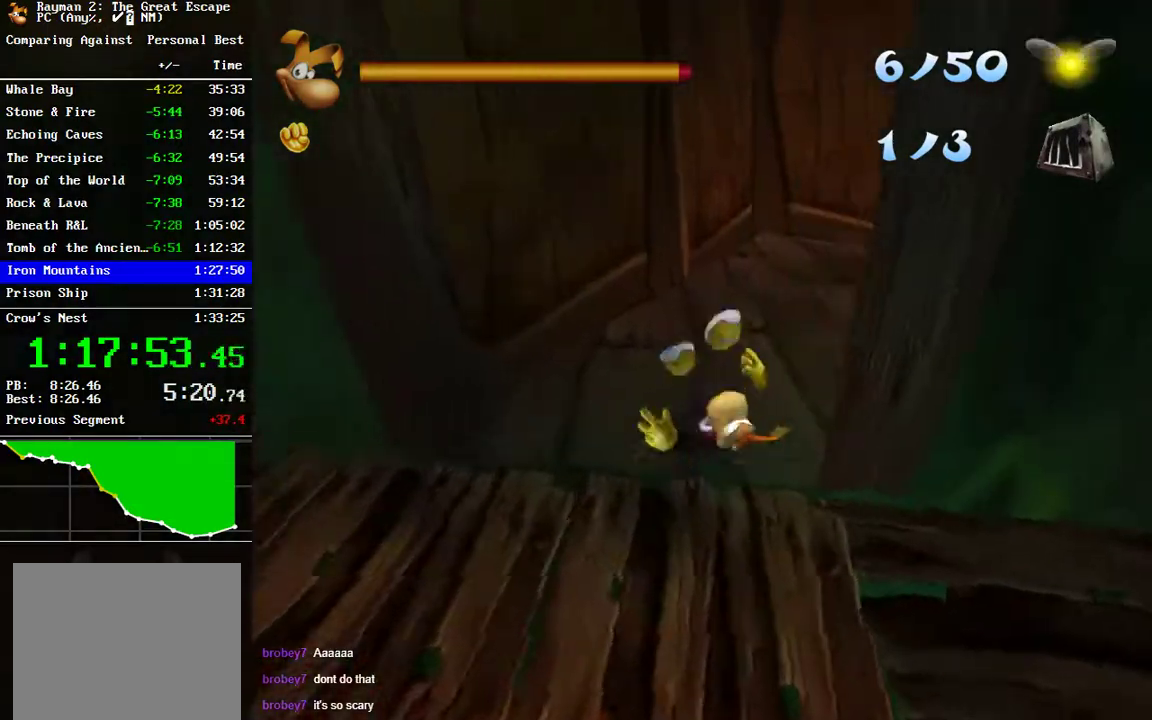
Gameplay with a controller (Xbox layout); each line is a JSON object with the inputs held at the frame after it. "events" lists button and stick changes between this image and that frame as [ms after this image, input, new state], when the widget could be followed in between.
{"buttons": [], "left_stick": "up", "right_stick": "center", "events": [[67, "right_stick", "down-right"], [283, "right_stick", "right"], [417, "right_stick", "center"]]}
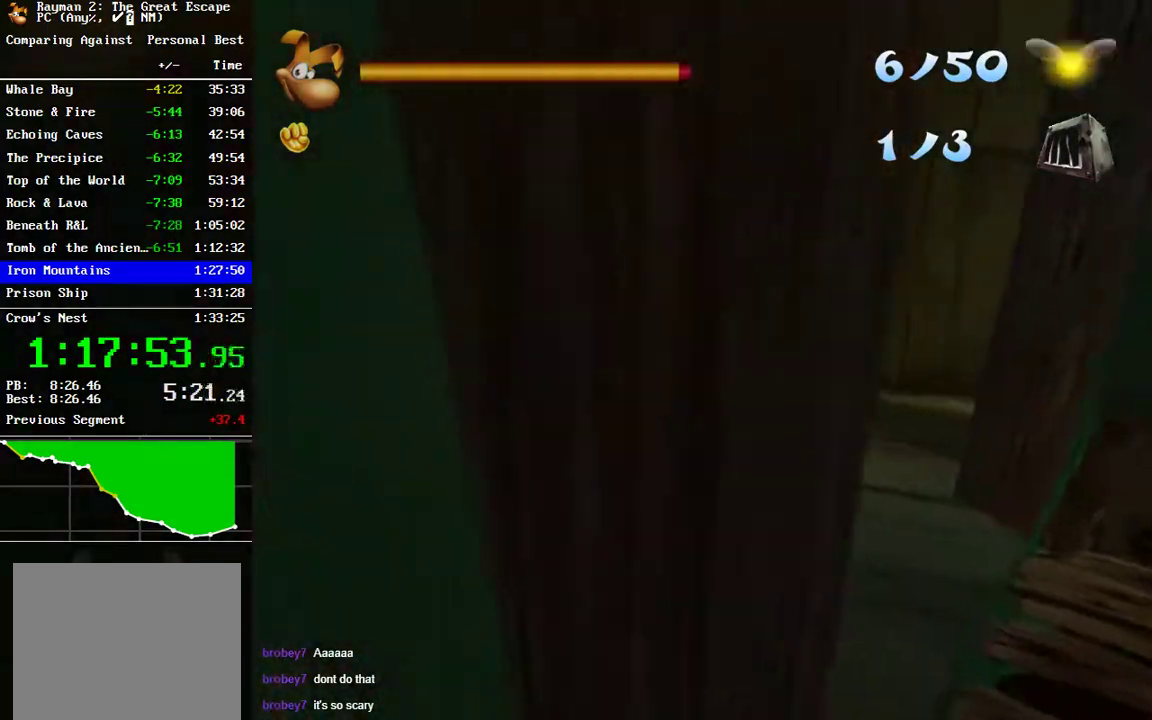
{"buttons": [], "left_stick": "up", "right_stick": "center", "events": []}
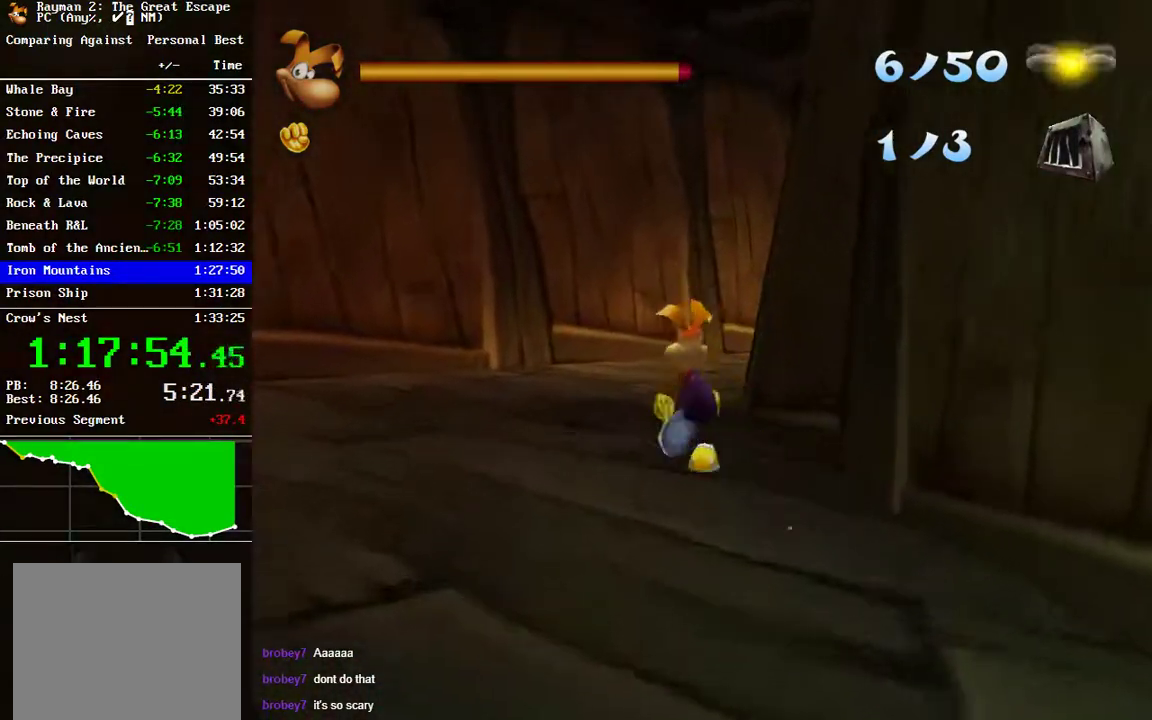
{"buttons": [], "left_stick": "up", "right_stick": "right", "events": [[367, "right_stick", "right"]]}
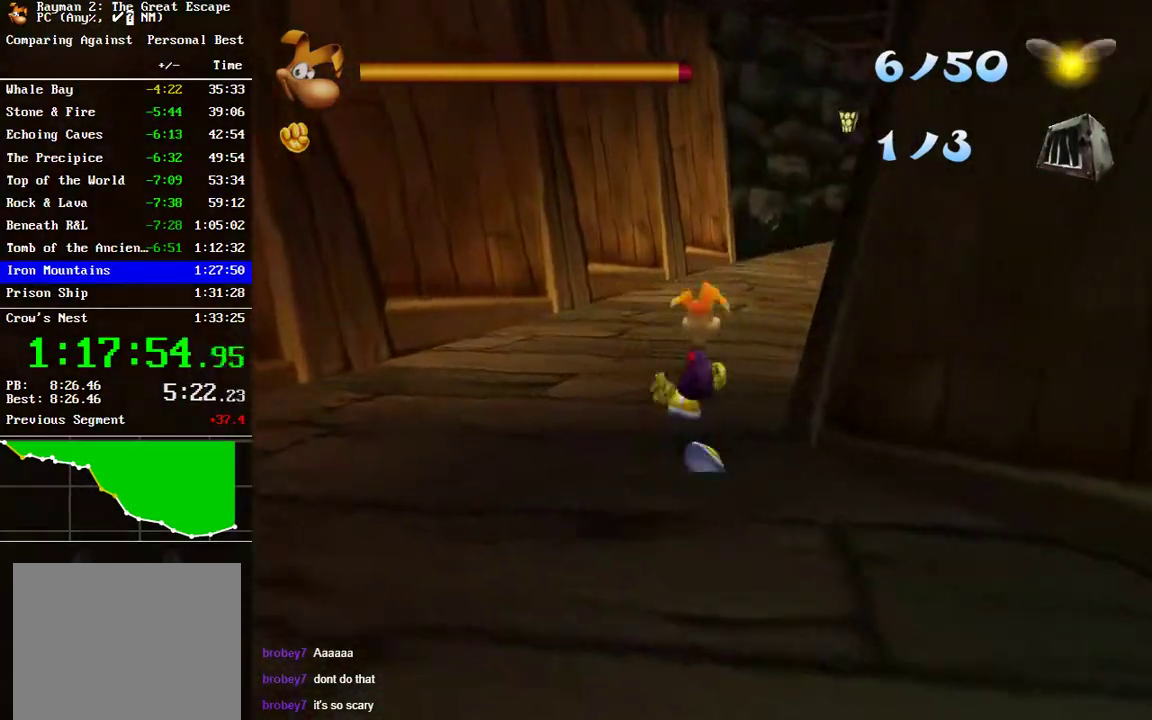
{"buttons": [], "left_stick": "up", "right_stick": "center", "events": [[67, "right_stick", "center"]]}
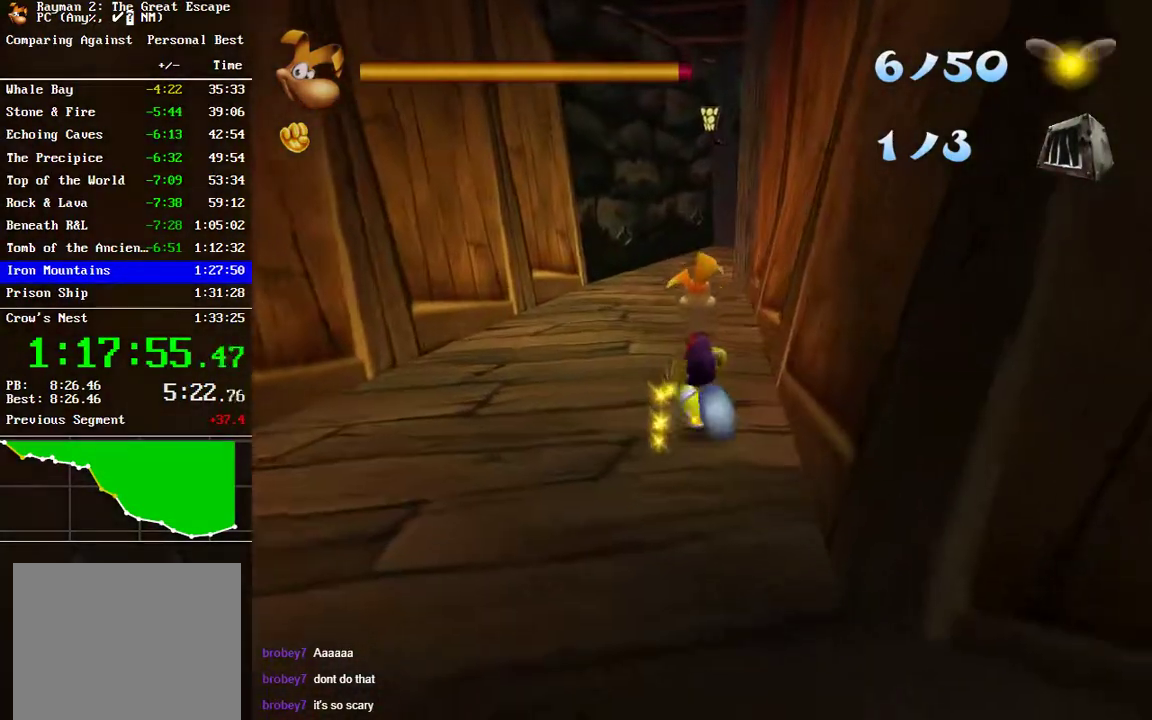
{"buttons": [], "left_stick": "up", "right_stick": "center", "events": []}
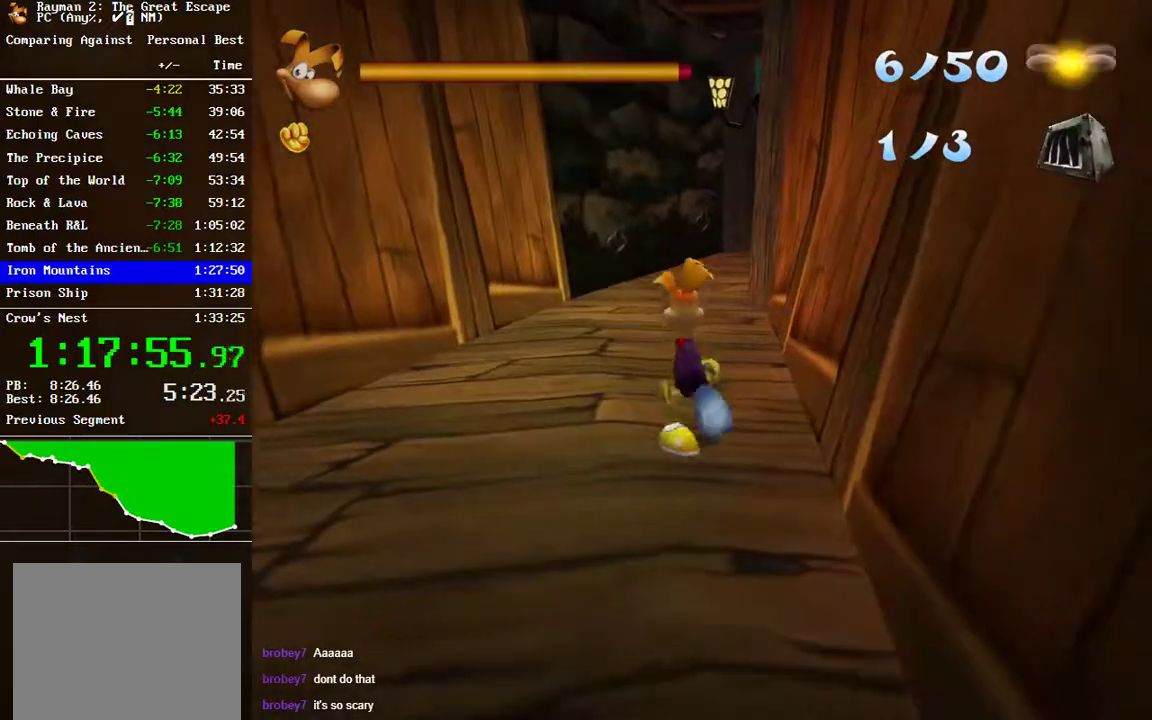
{"buttons": [], "left_stick": "up", "right_stick": "center", "events": []}
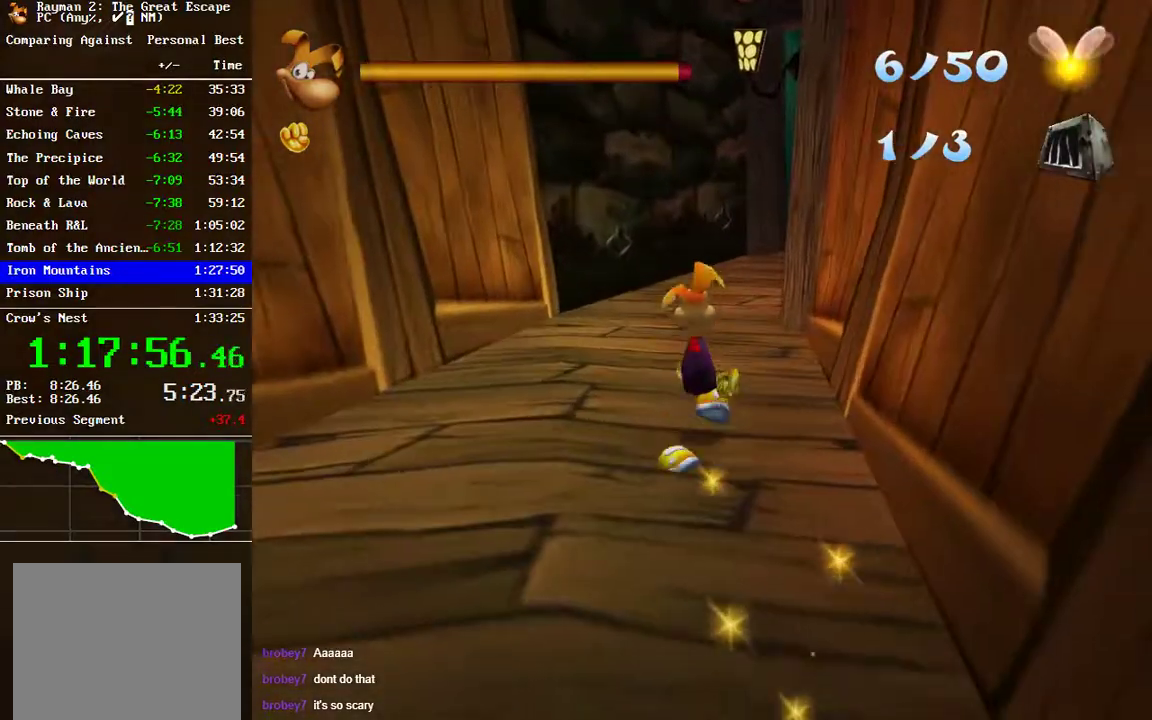
{"buttons": [], "left_stick": "up", "right_stick": "center", "events": []}
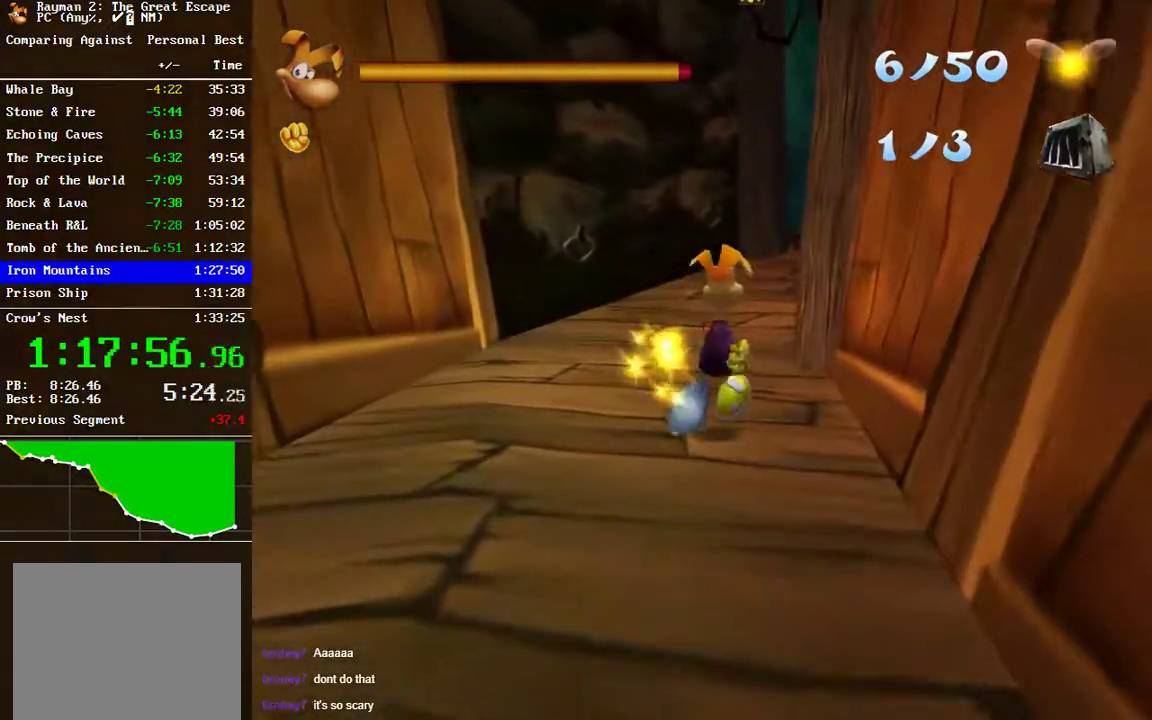
{"buttons": [], "left_stick": "up", "right_stick": "center", "events": [[133, "right_stick", "right"], [283, "right_stick", "center"]]}
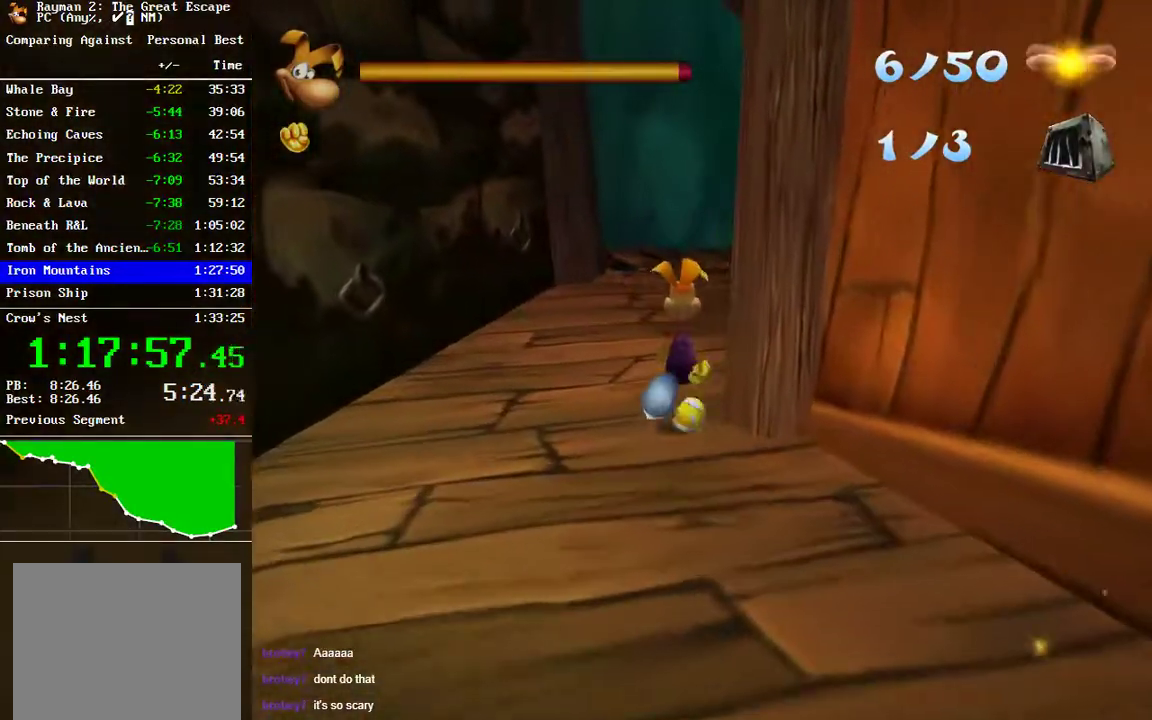
{"buttons": [], "left_stick": "up", "right_stick": "center", "events": []}
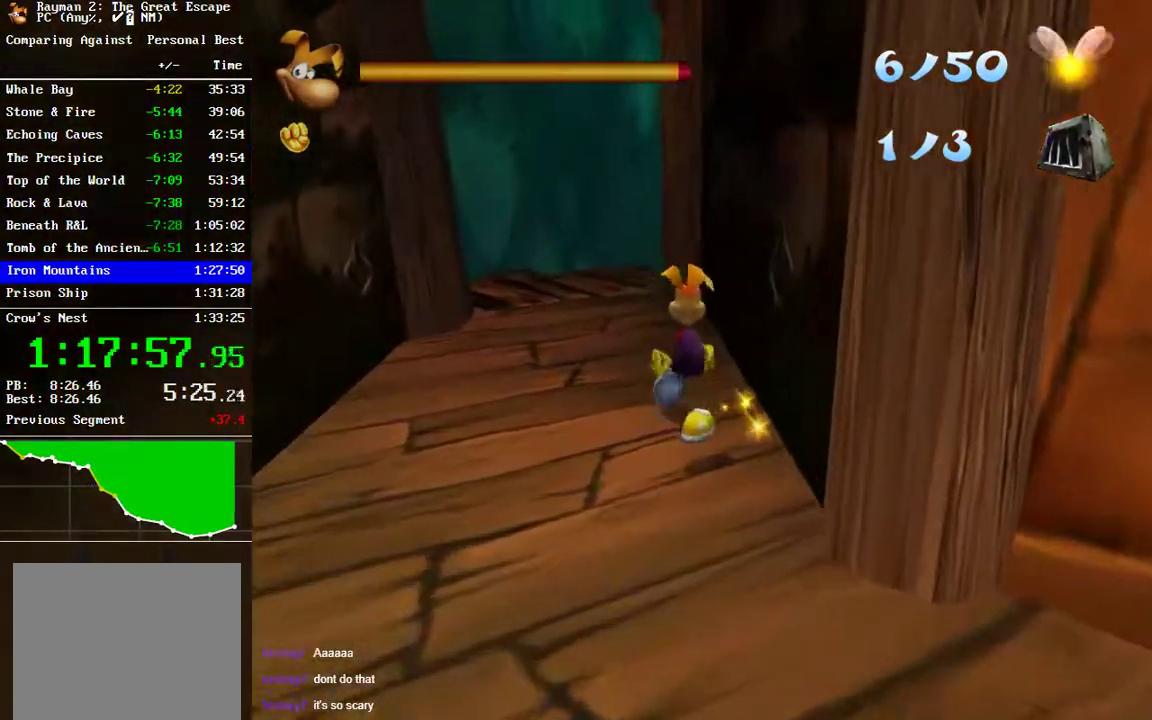
{"buttons": [], "left_stick": "up", "right_stick": "center", "events": []}
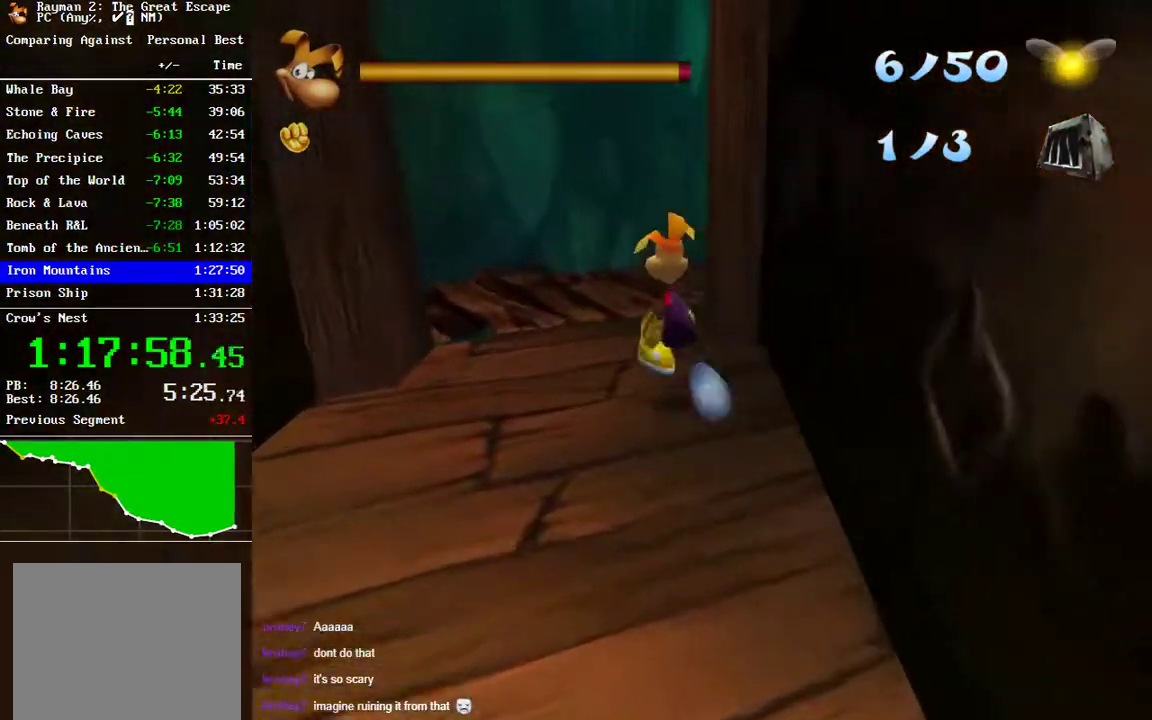
{"buttons": [], "left_stick": "up", "right_stick": "down-right", "events": [[433, "right_stick", "down-right"]]}
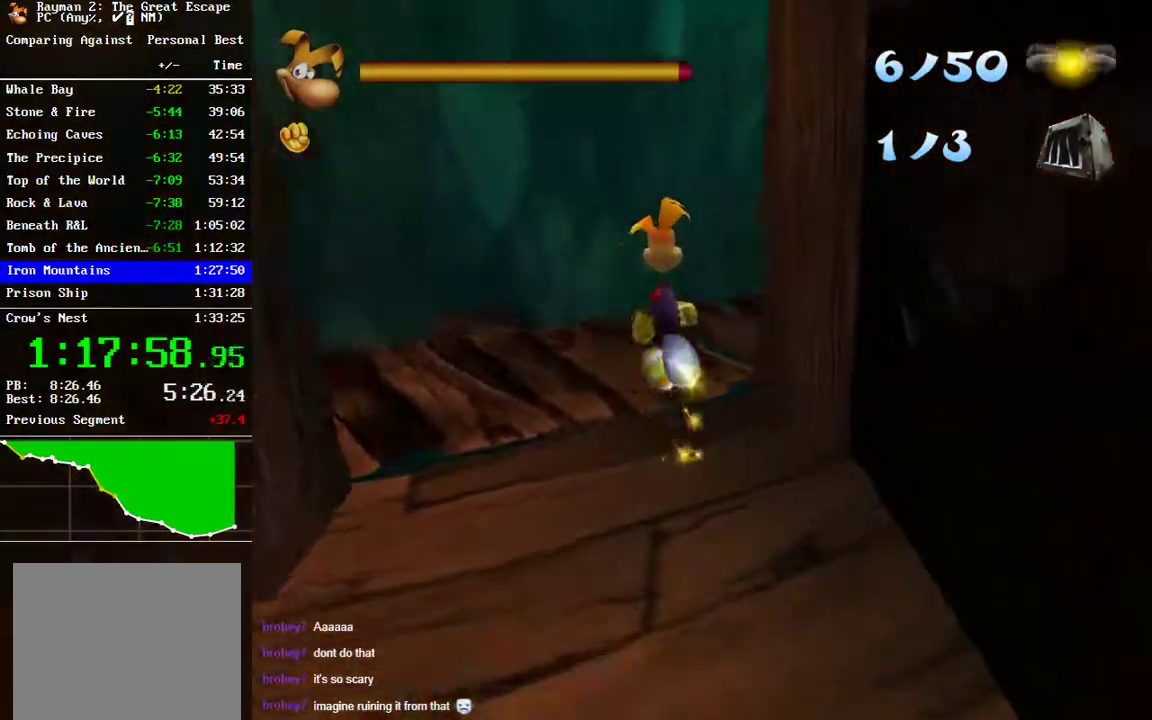
{"buttons": [], "left_stick": "up", "right_stick": "center", "events": [[67, "right_stick", "right"], [133, "right_stick", "down-right"], [267, "right_stick", "center"]]}
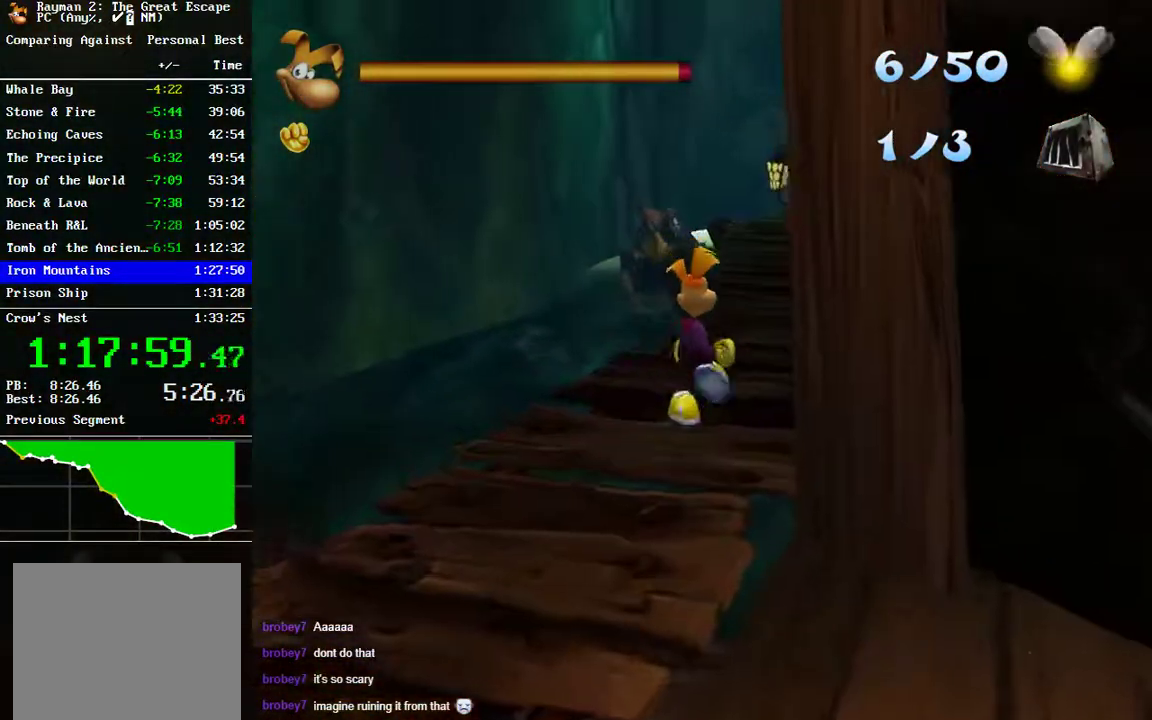
{"buttons": [], "left_stick": "up", "right_stick": "center", "events": []}
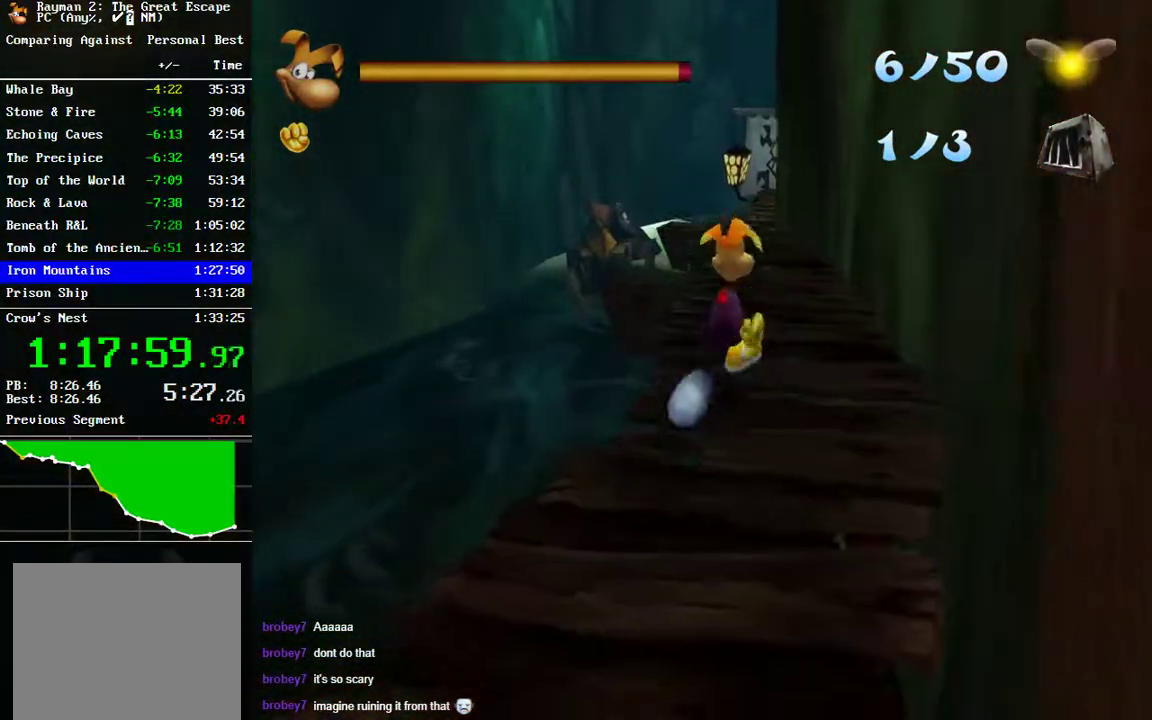
{"buttons": [], "left_stick": "up", "right_stick": "center", "events": []}
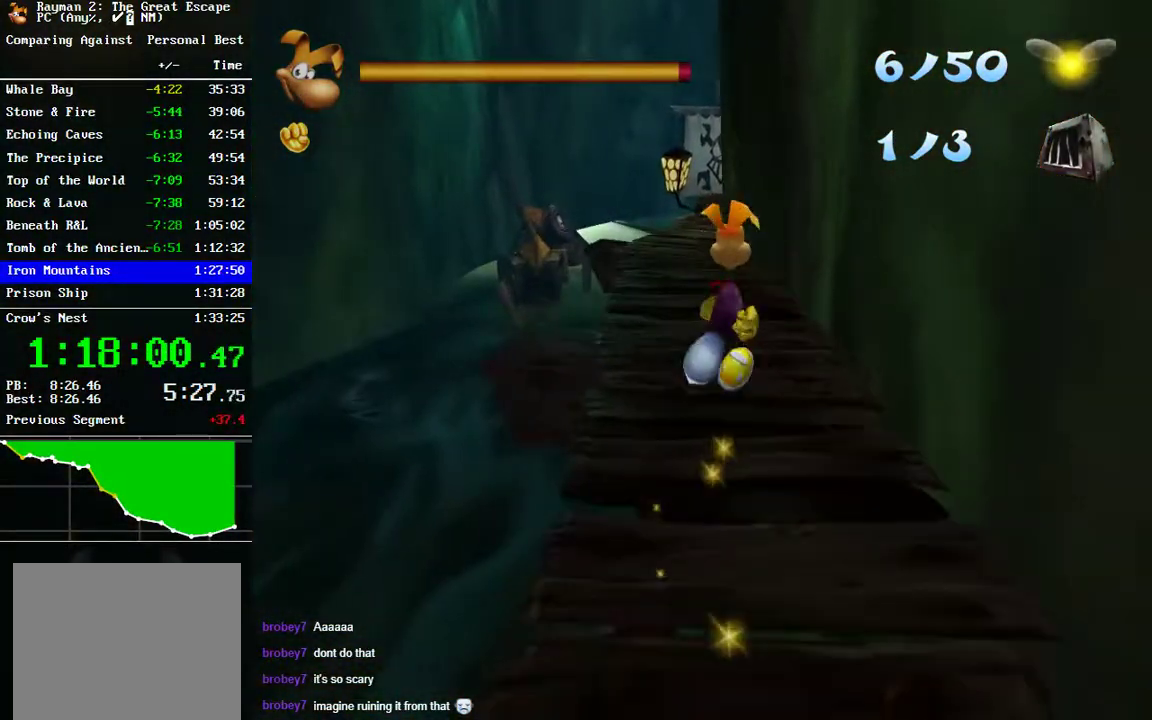
{"buttons": [], "left_stick": "up", "right_stick": "center", "events": []}
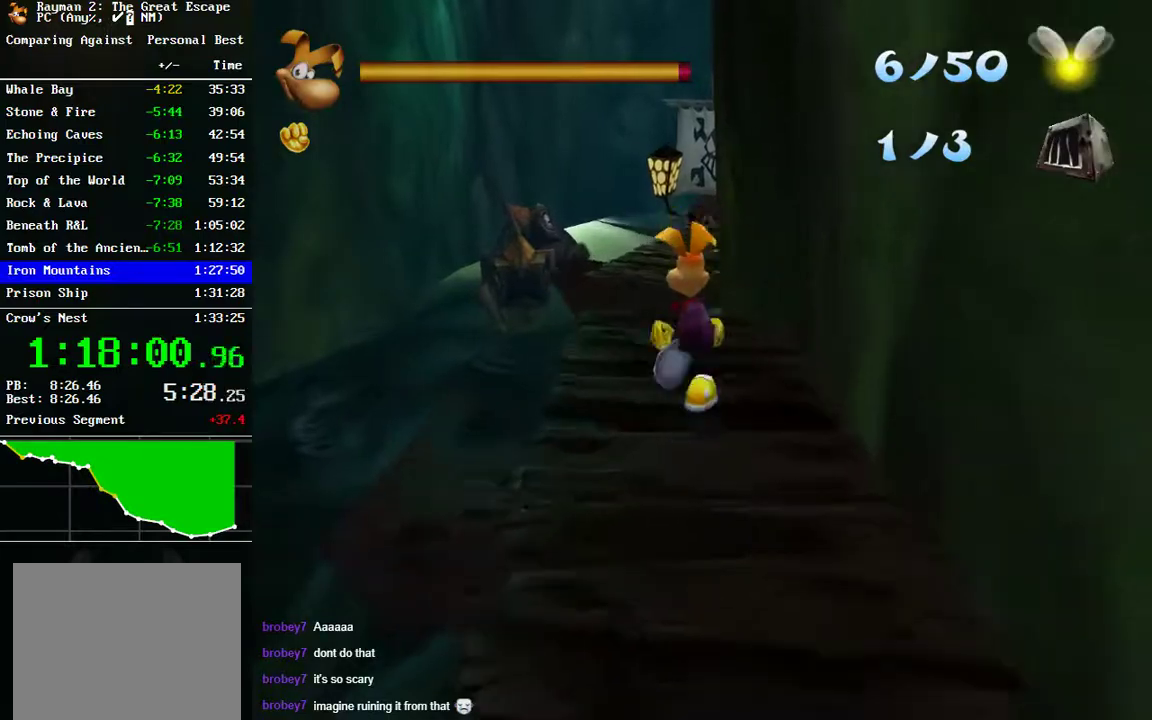
{"buttons": ["A"], "left_stick": "up", "right_stick": "center", "events": [[333, "A", "down"]]}
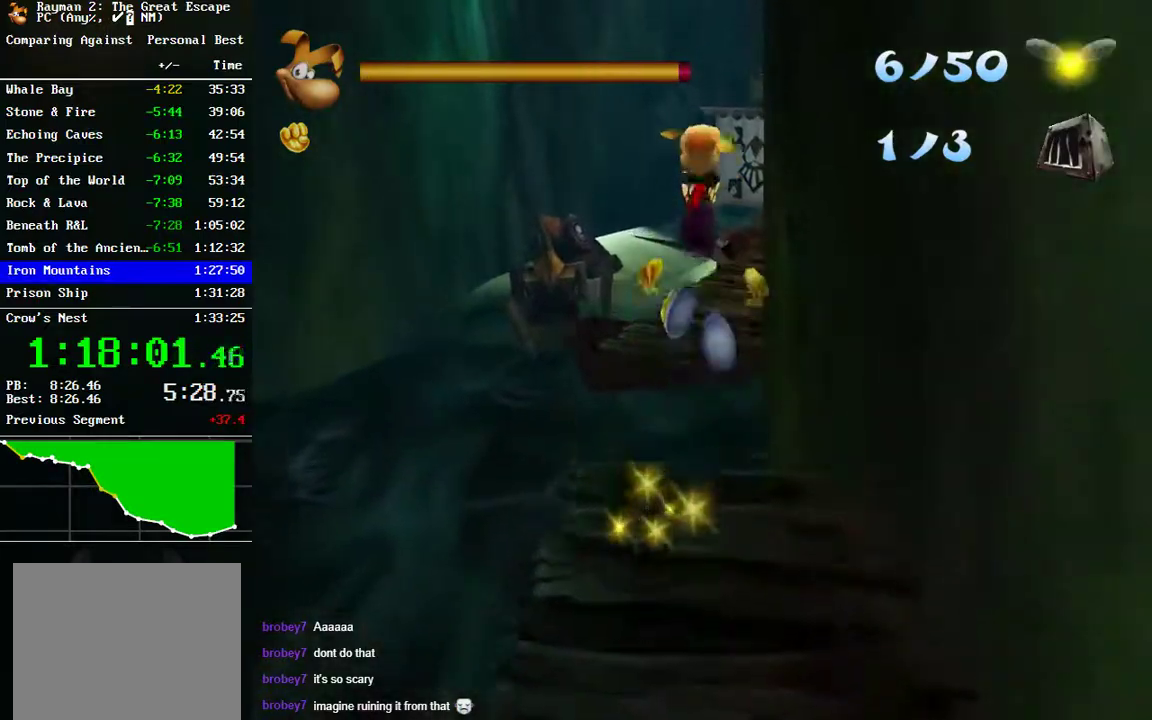
{"buttons": ["R2"], "left_stick": "up", "right_stick": "center", "events": [[333, "A", "up"], [417, "R2", "down"]]}
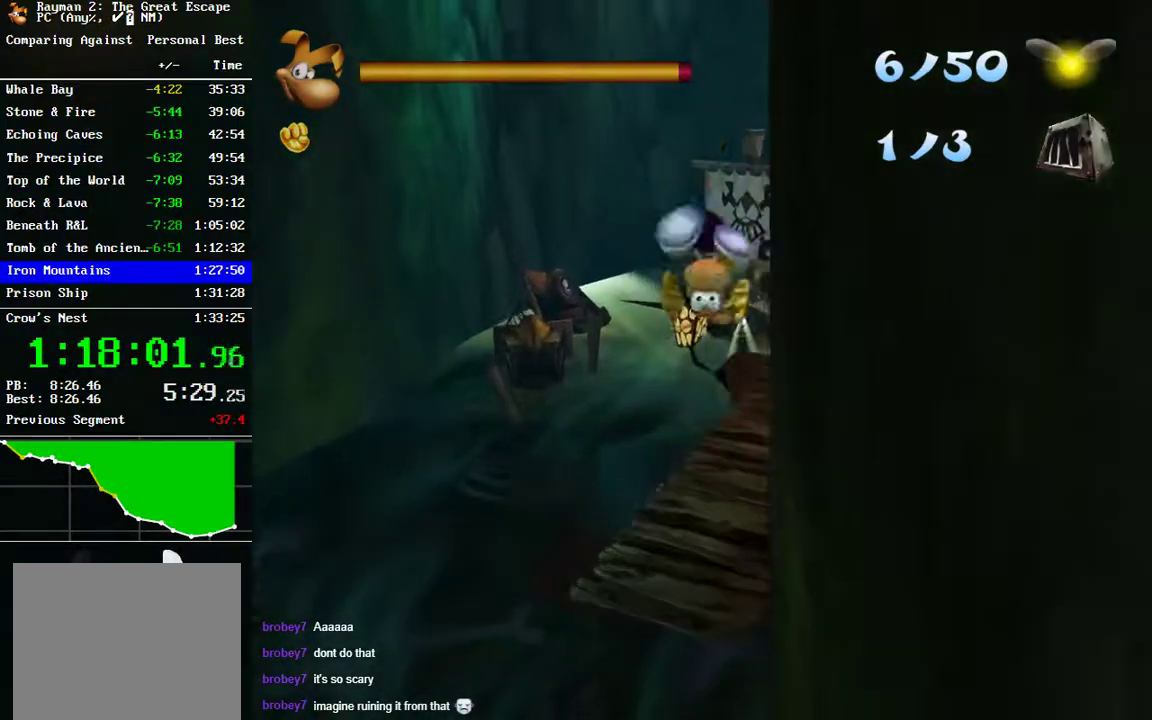
{"buttons": ["A", "R2"], "left_stick": "up", "right_stick": "center", "events": [[283, "A", "down"], [383, "A", "up"], [500, "A", "down"]]}
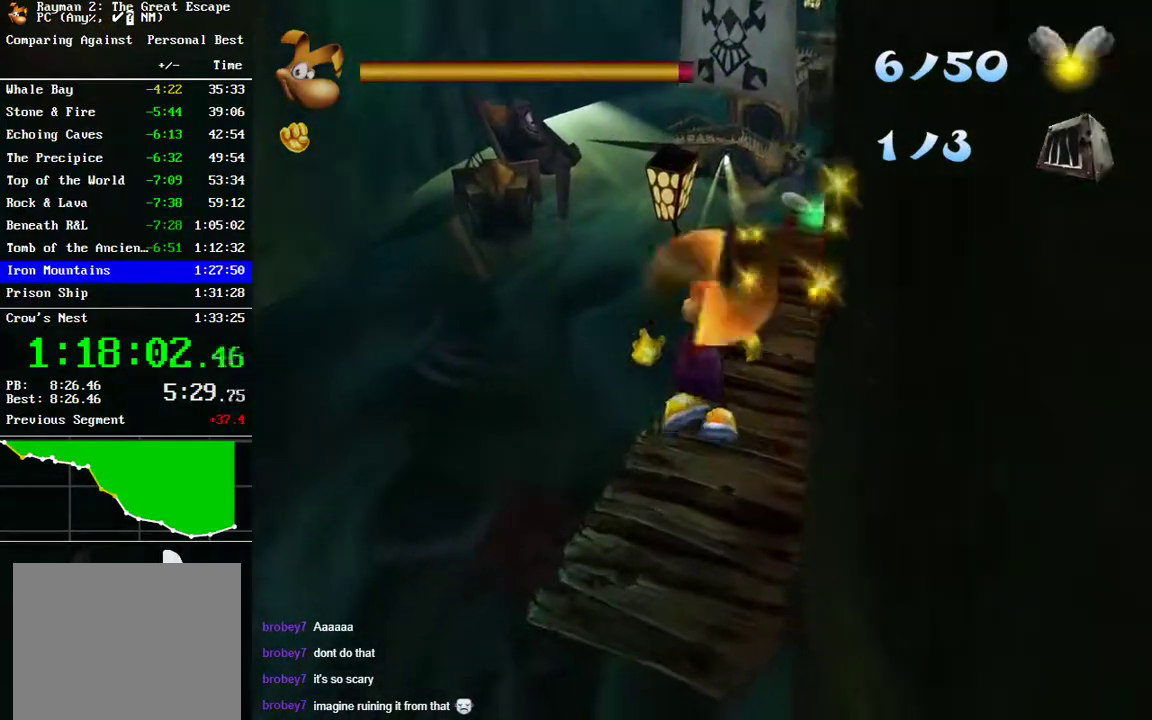
{"buttons": [], "left_stick": "up", "right_stick": "center", "events": [[67, "A", "up"], [100, "R2", "up"], [283, "right_stick", "down-right"], [400, "right_stick", "center"]]}
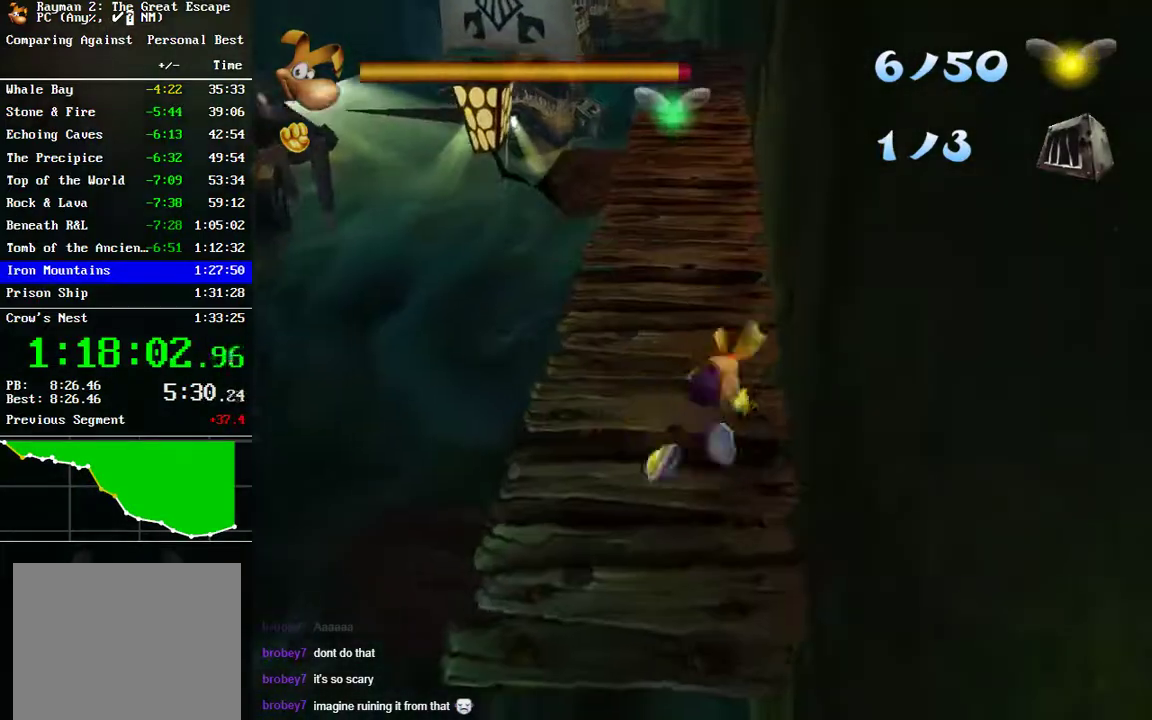
{"buttons": [], "left_stick": "up", "right_stick": "center", "events": []}
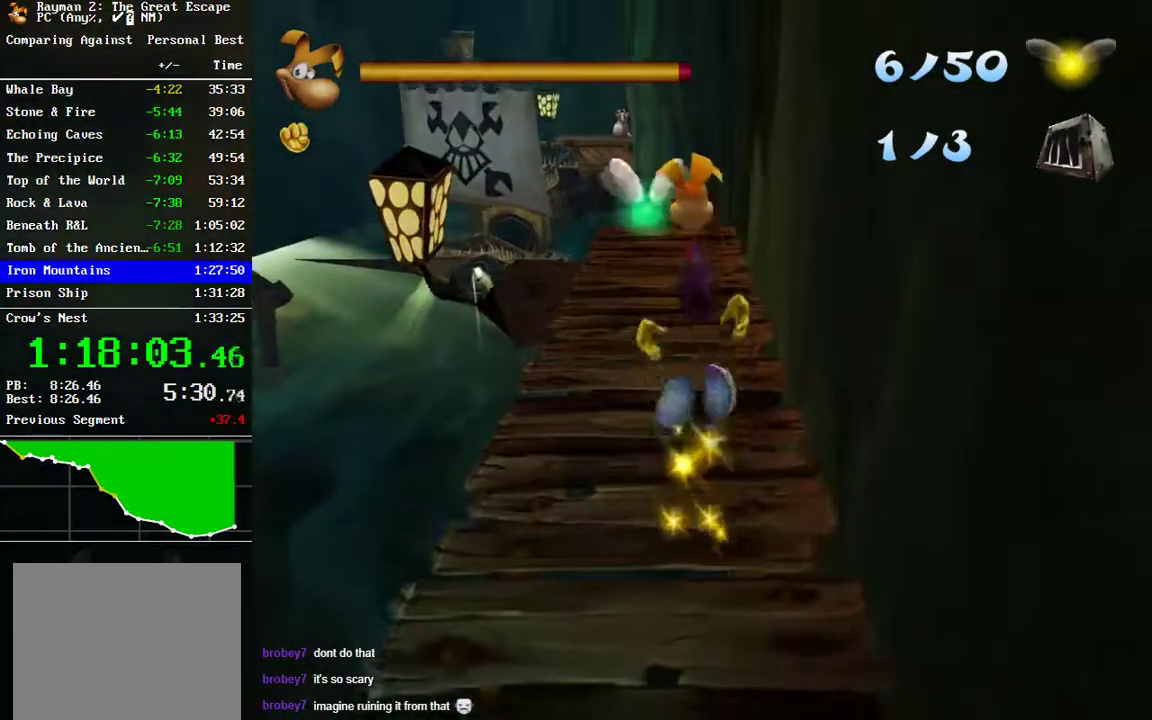
{"buttons": [], "left_stick": "up", "right_stick": "center", "events": []}
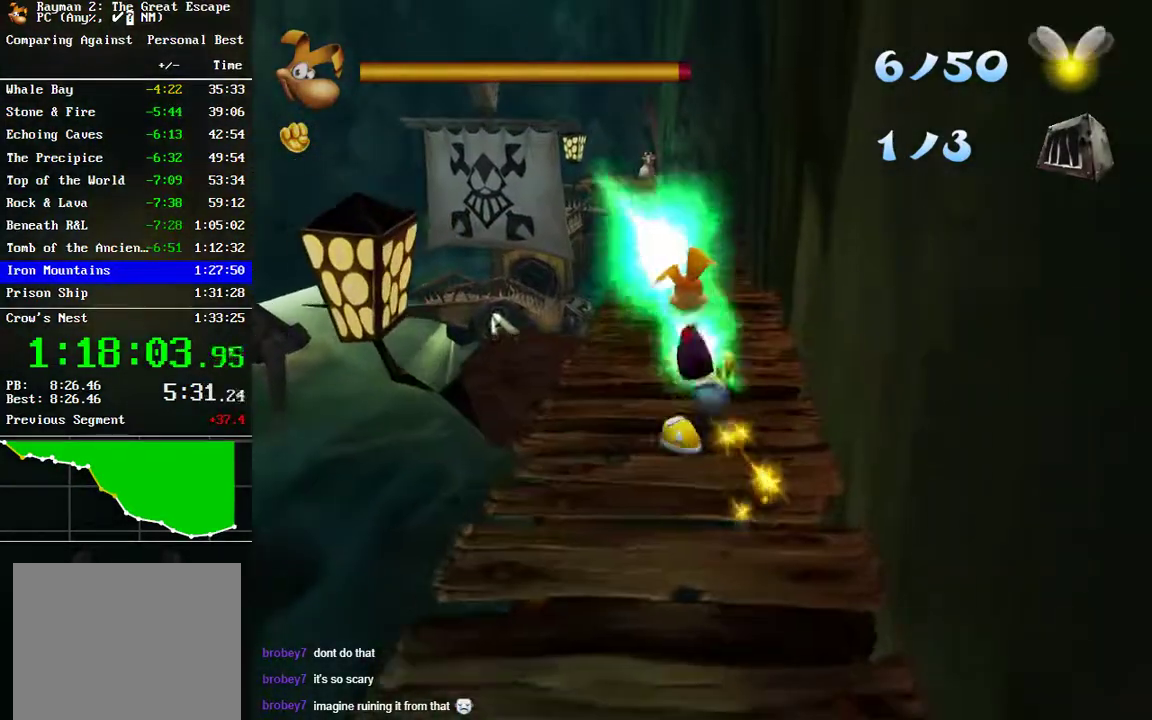
{"buttons": [], "left_stick": "up", "right_stick": "center", "events": []}
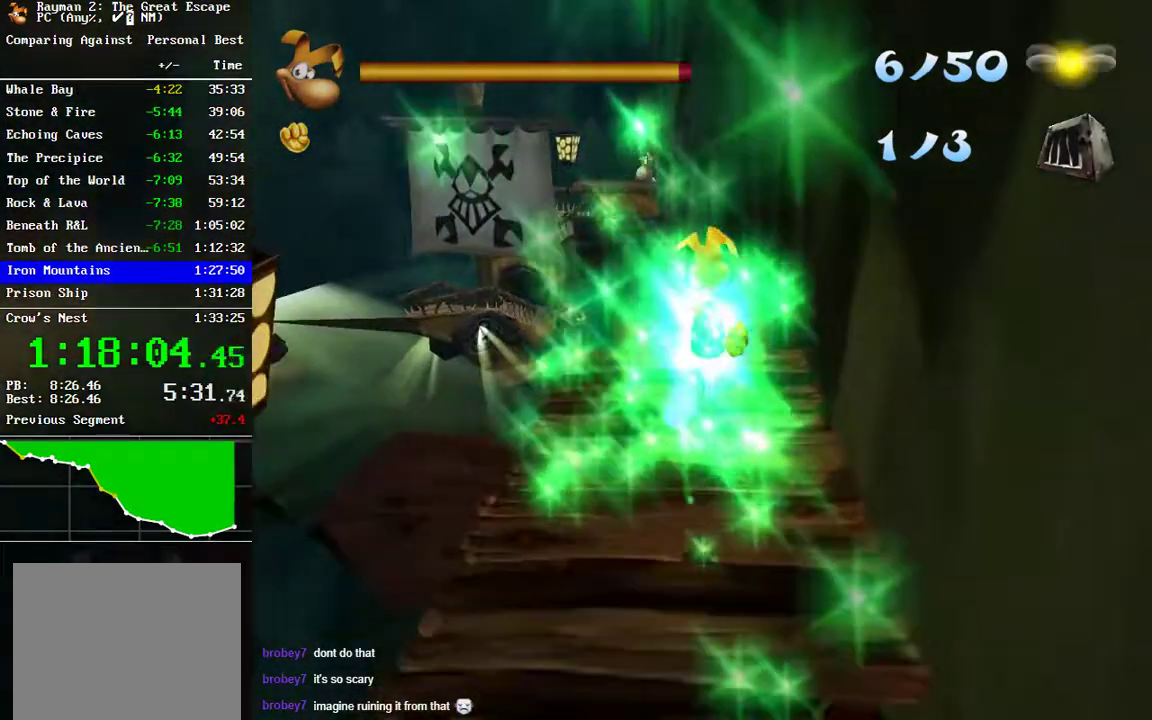
{"buttons": ["A"], "left_stick": "up", "right_stick": "center", "events": [[167, "A", "down"]]}
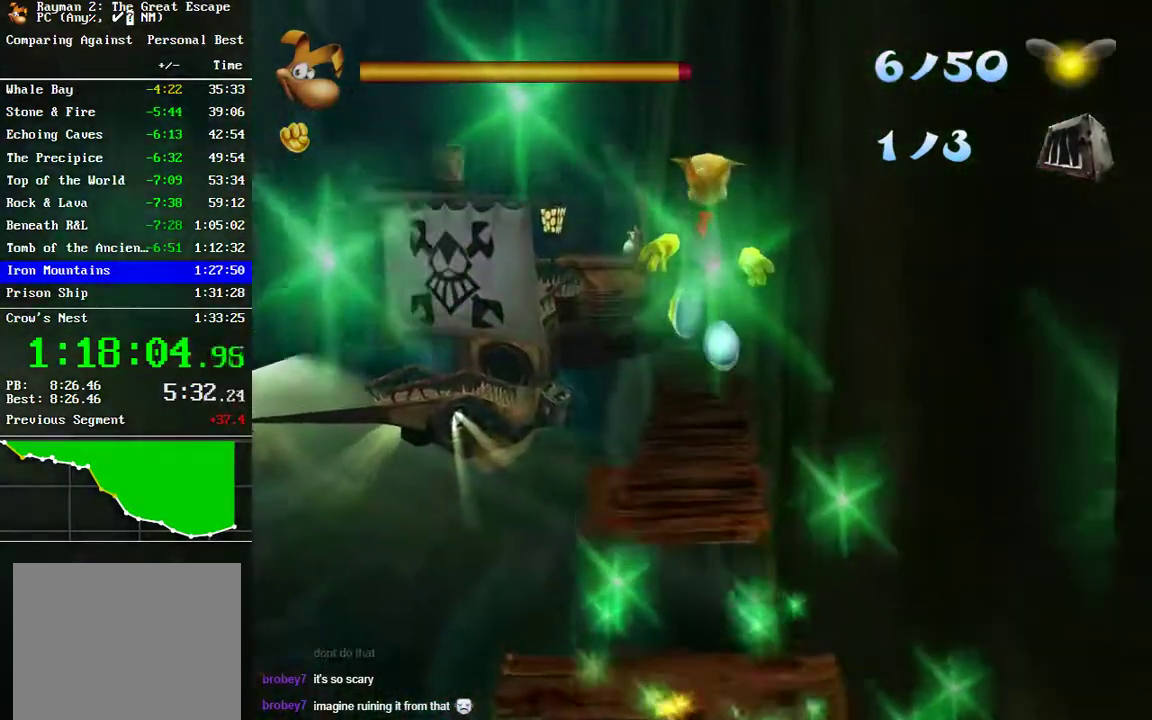
{"buttons": ["R2"], "left_stick": "up", "right_stick": "center", "events": [[117, "A", "up"], [333, "R2", "down"]]}
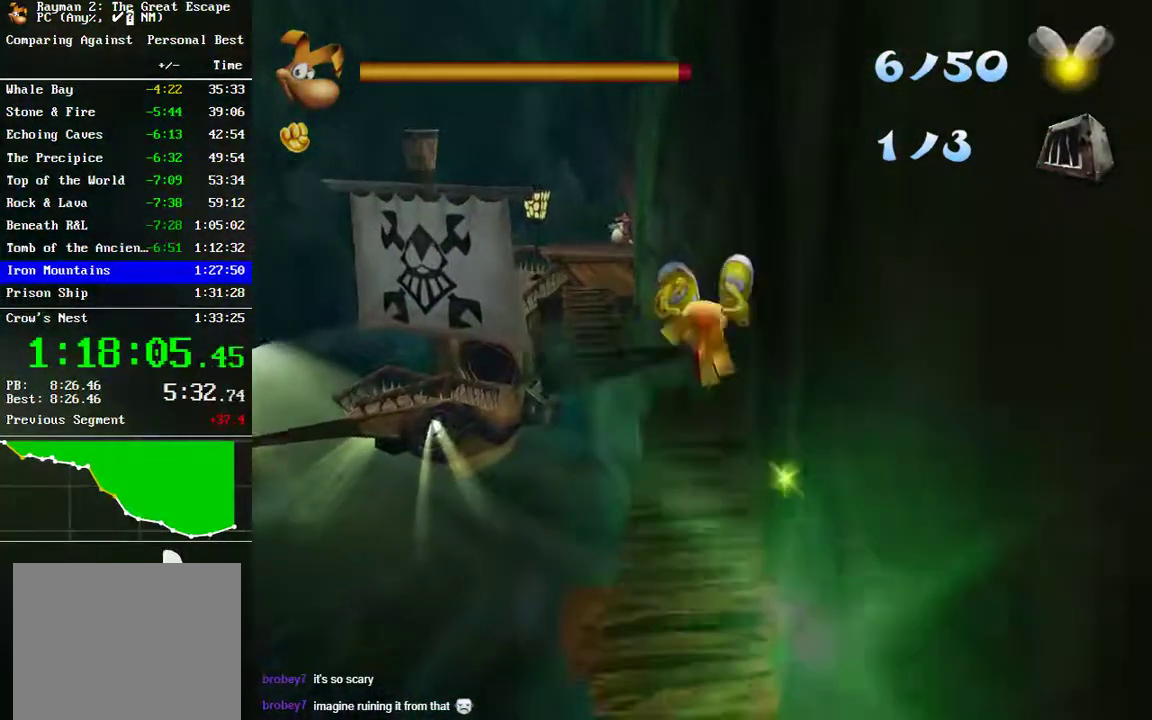
{"buttons": ["R2"], "left_stick": "up", "right_stick": "center", "events": [[117, "A", "down"], [250, "A", "up"], [350, "A", "down"], [417, "A", "up"]]}
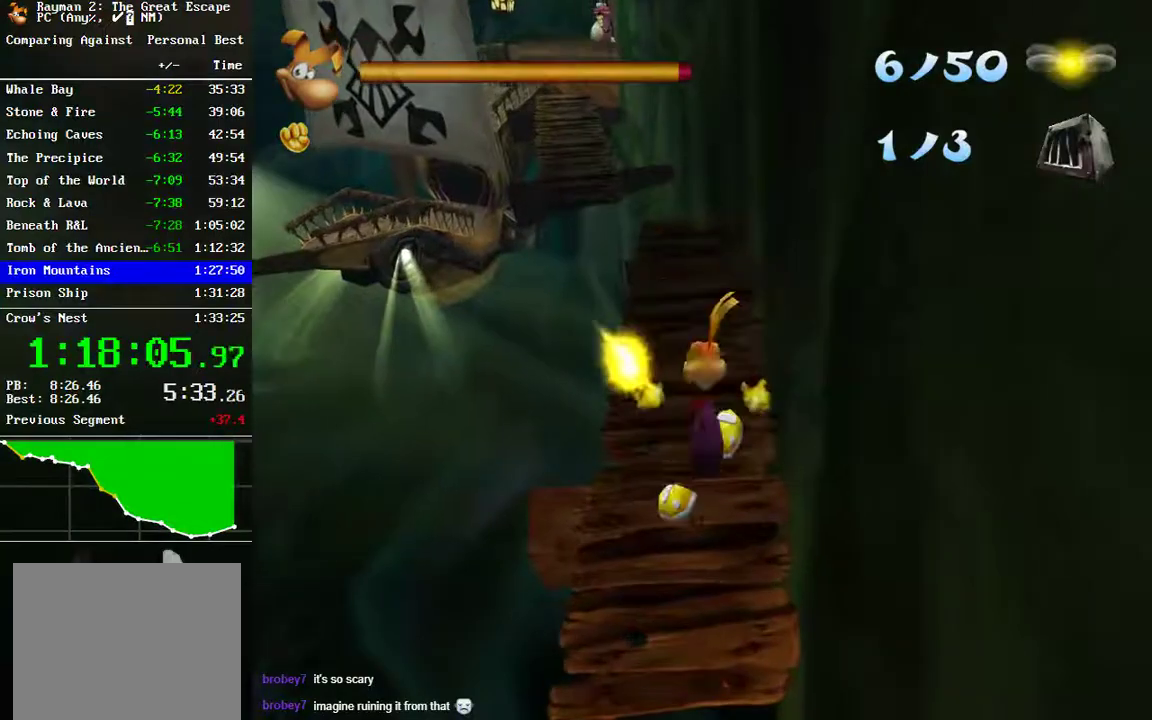
{"buttons": [], "left_stick": "up", "right_stick": "center", "events": [[17, "R2", "up"]]}
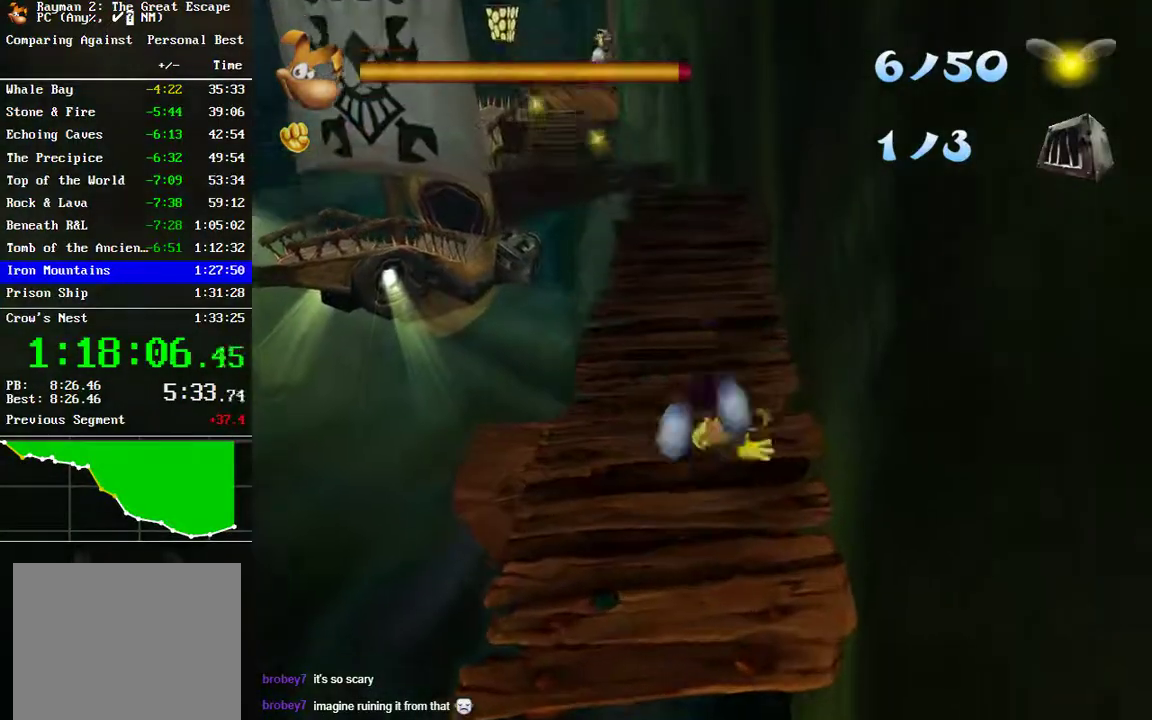
{"buttons": [], "left_stick": "up", "right_stick": "center", "events": []}
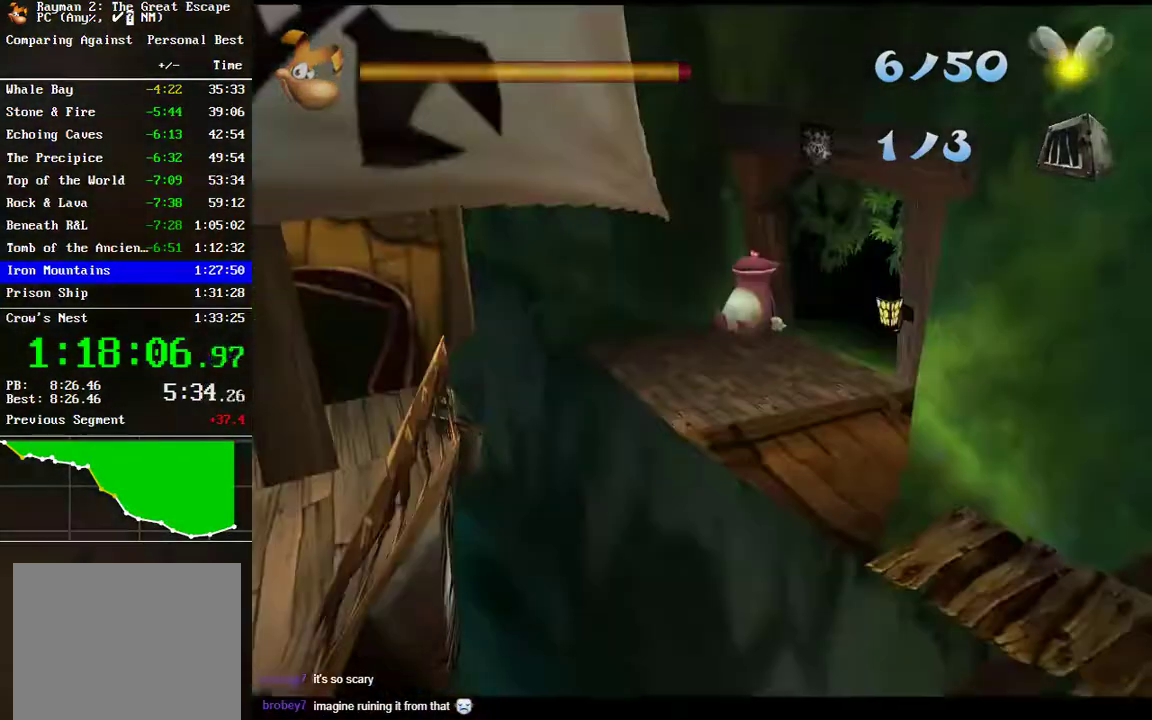
{"buttons": ["Y"], "left_stick": "center", "right_stick": "center", "events": [[333, "left_stick", "center"], [467, "Y", "down"]]}
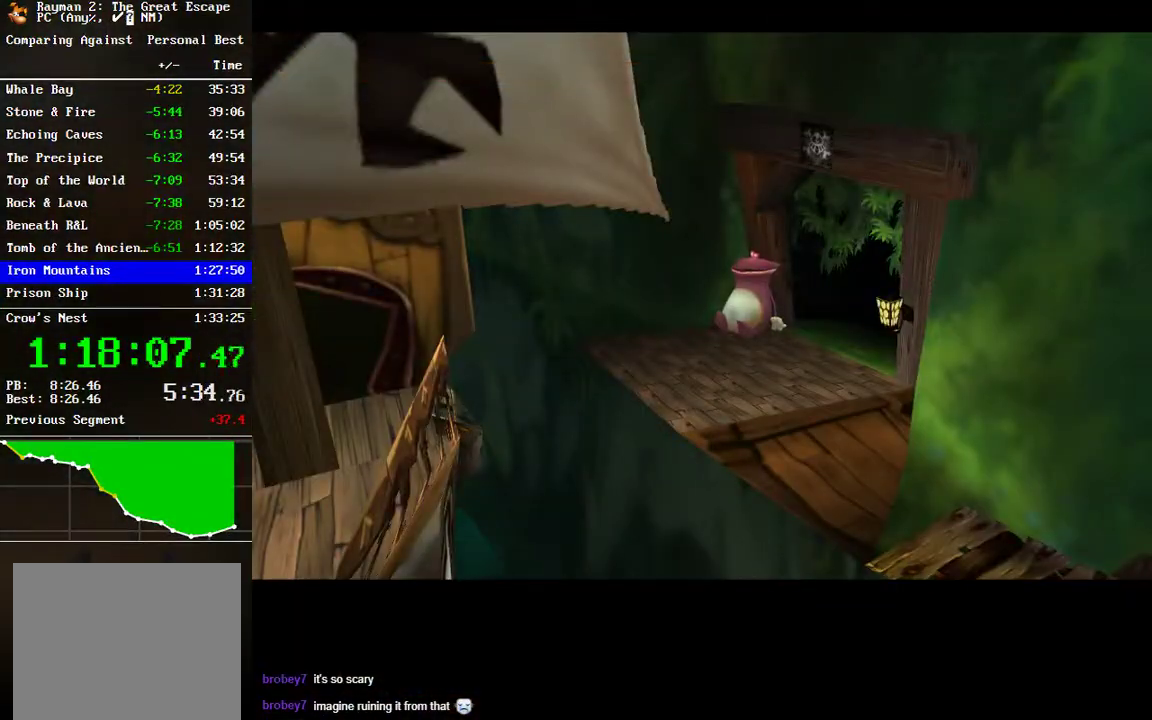
{"buttons": [], "left_stick": "center", "right_stick": "center", "events": [[17, "Y", "up"], [100, "Y", "down"], [167, "Y", "up"], [250, "Y", "down"], [333, "Y", "up"], [417, "Y", "down"], [467, "Y", "up"]]}
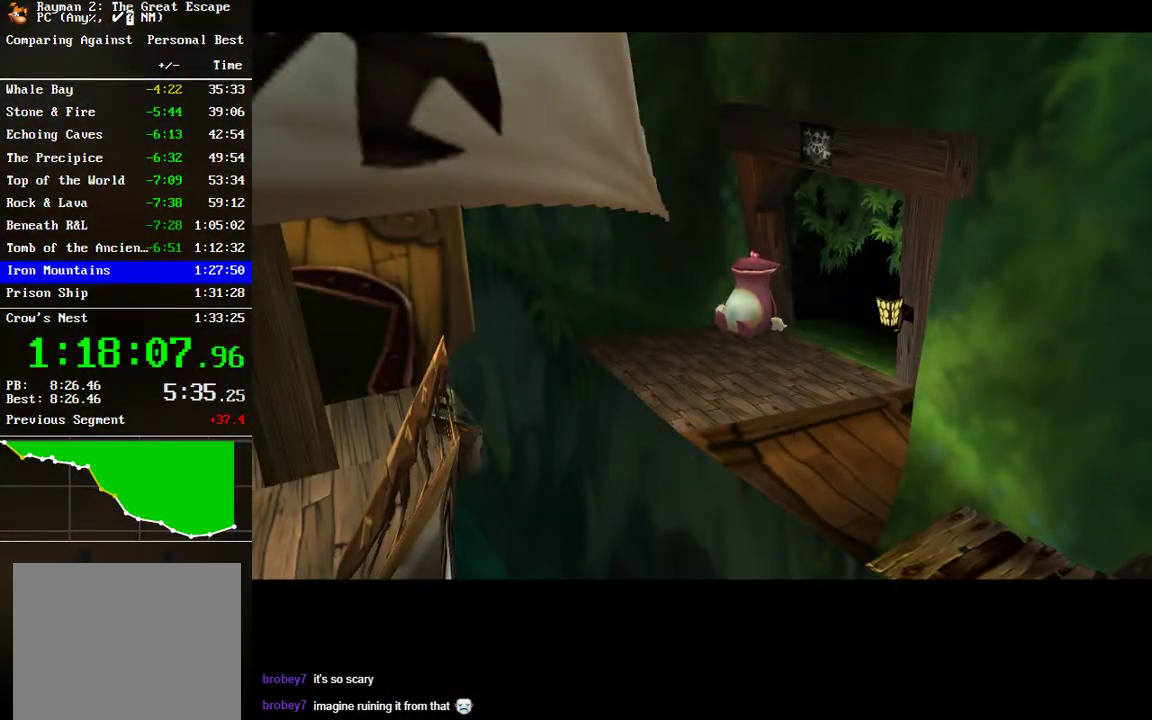
{"buttons": [], "left_stick": "left", "right_stick": "center", "events": [[50, "Y", "down"], [117, "Y", "up"], [200, "Y", "down"], [283, "Y", "up"], [350, "left_stick", "left"]]}
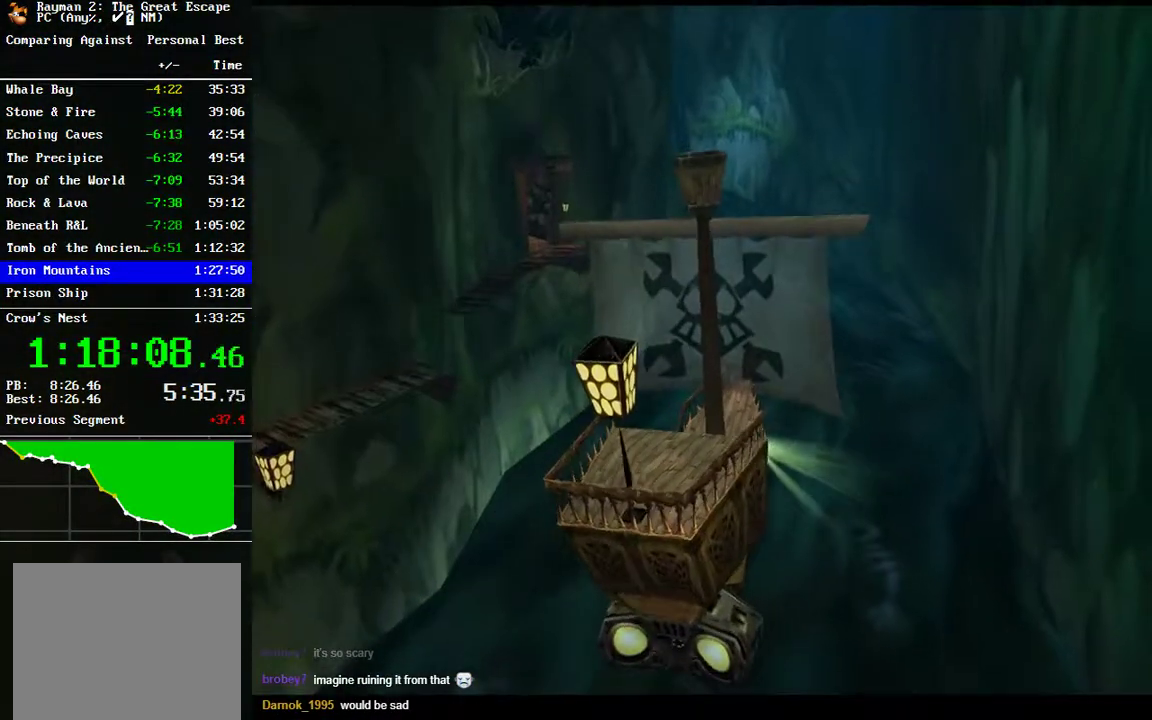
{"buttons": [], "left_stick": "center", "right_stick": "center", "events": [[133, "left_stick", "center"], [183, "left_stick", "right"], [417, "left_stick", "center"]]}